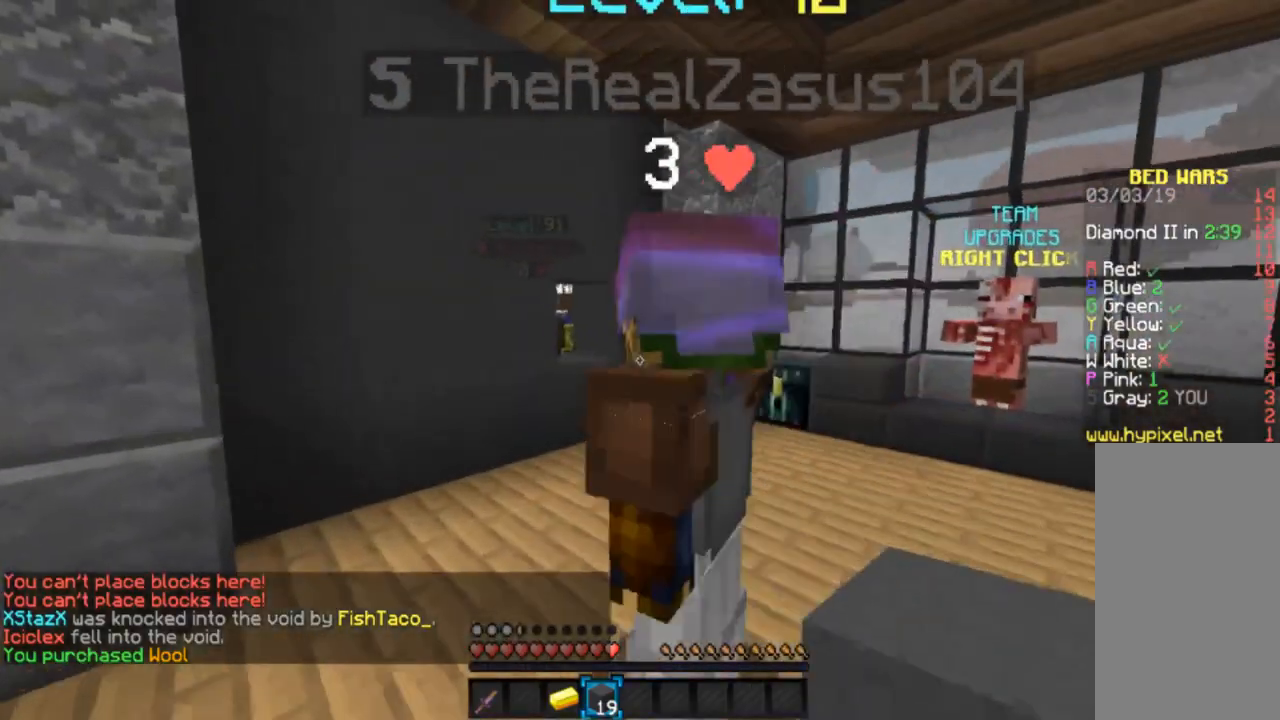
Gameplay with keyboard and mouse; each line is a JSON object with the keys and mouse buttons held at the frame after it. "events" lists presses ("down") and releases ("up") of "a", "d", "s", "space", "w", "mouse_left" and "mouse_right" between this image and that frame as [ms after this image, input, new state], when the widget could be followed in between. "mouse_left", "mouse_right" = the "left", "right" buttons of the "mouse" list. No other keys are recorded. Fast repeated clicks can show as one long hold. Mouse movement is not recorded.
{"keys": ["w"], "mouse": [], "events": []}
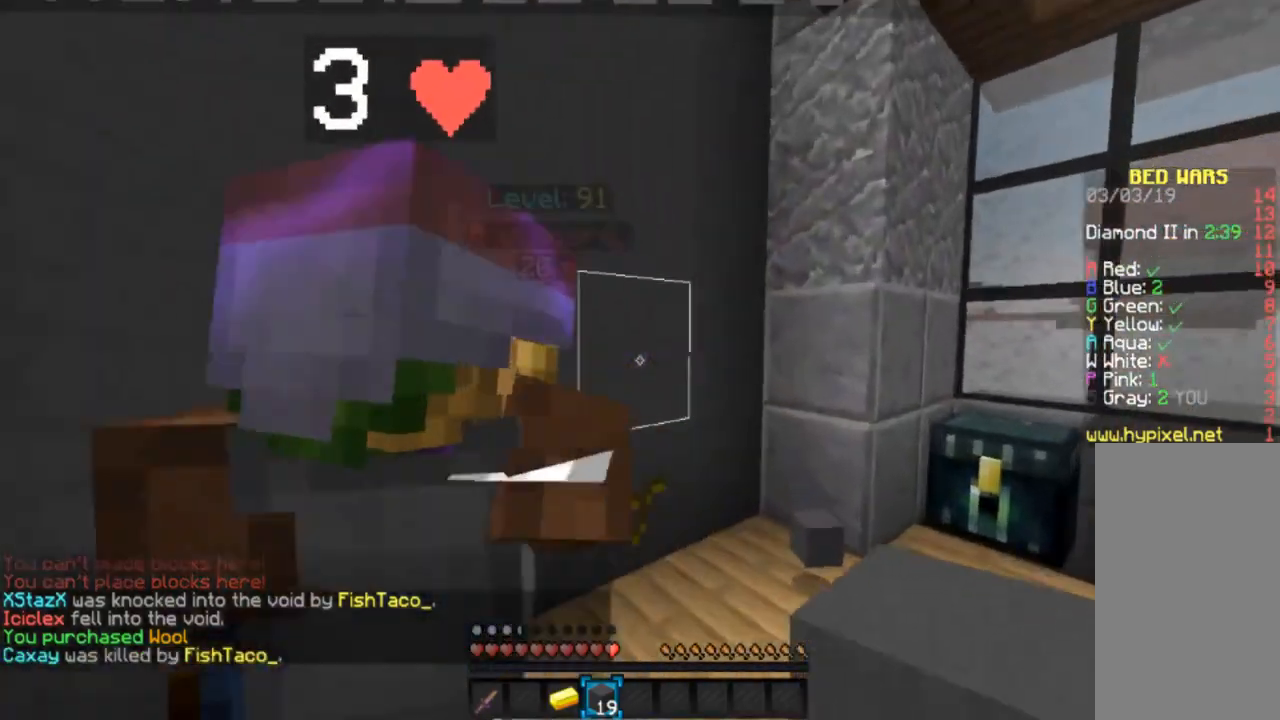
{"keys": ["d", "s"], "mouse": [], "events": [[100, "d", "down"], [100, "w", "up"], [133, "mouse_right", "down"], [200, "d", "up"], [300, "mouse_right", "up"], [467, "d", "down"], [467, "s", "down"]]}
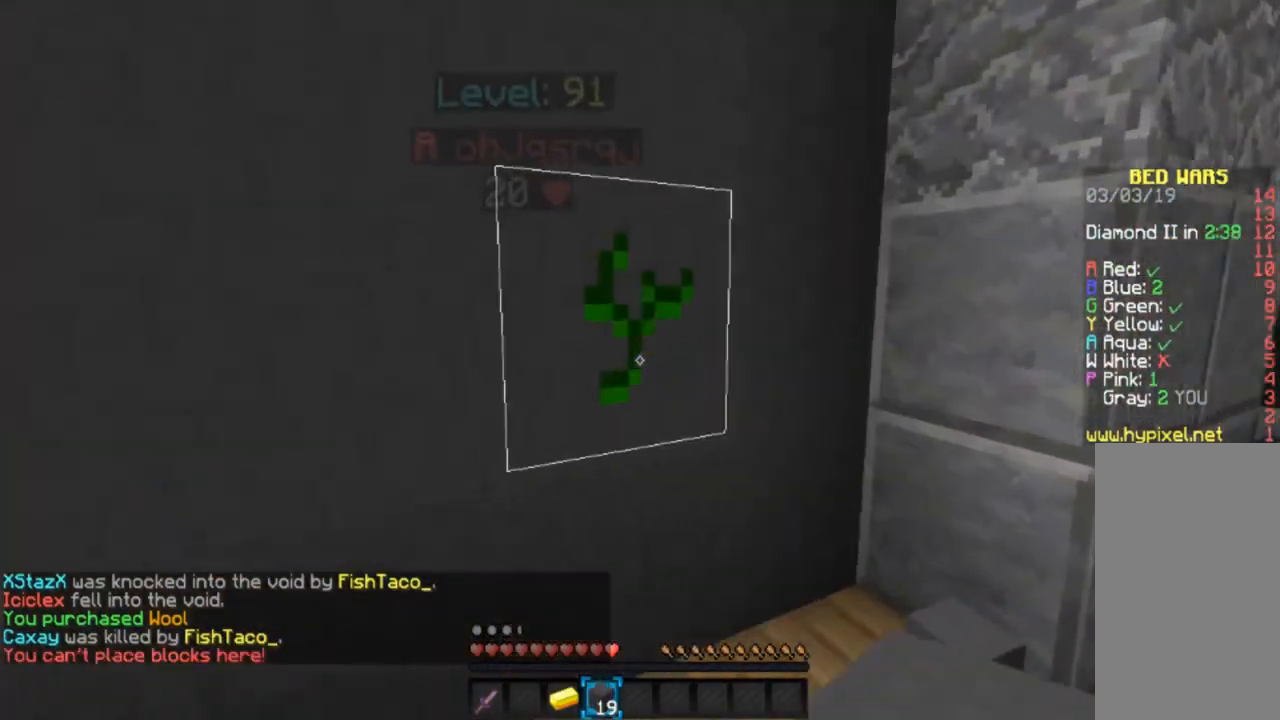
{"keys": [], "mouse": [], "events": [[167, "d", "up"], [167, "s", "up"], [267, "mouse_right", "down"], [367, "mouse_right", "up"]]}
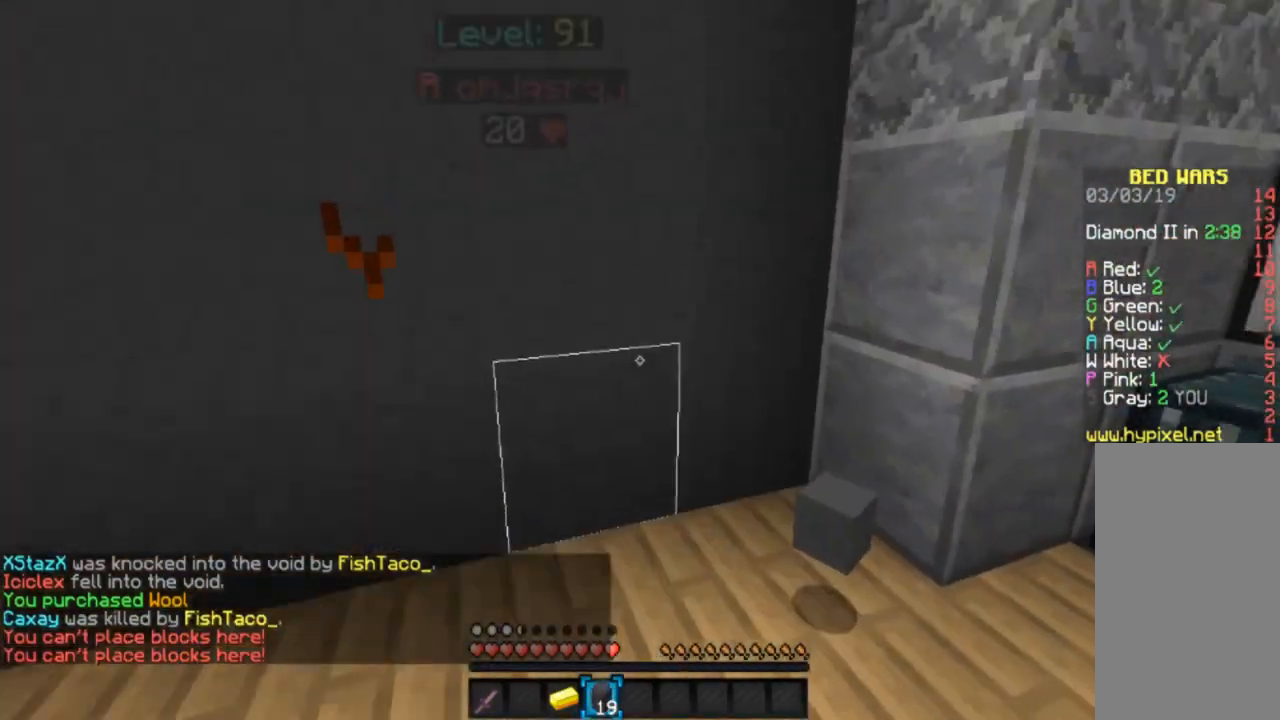
{"keys": [], "mouse": [], "events": [[33, "w", "down"], [100, "a", "down"], [200, "w", "up"], [233, "a", "up"], [267, "mouse_right", "down"], [367, "mouse_right", "up"]]}
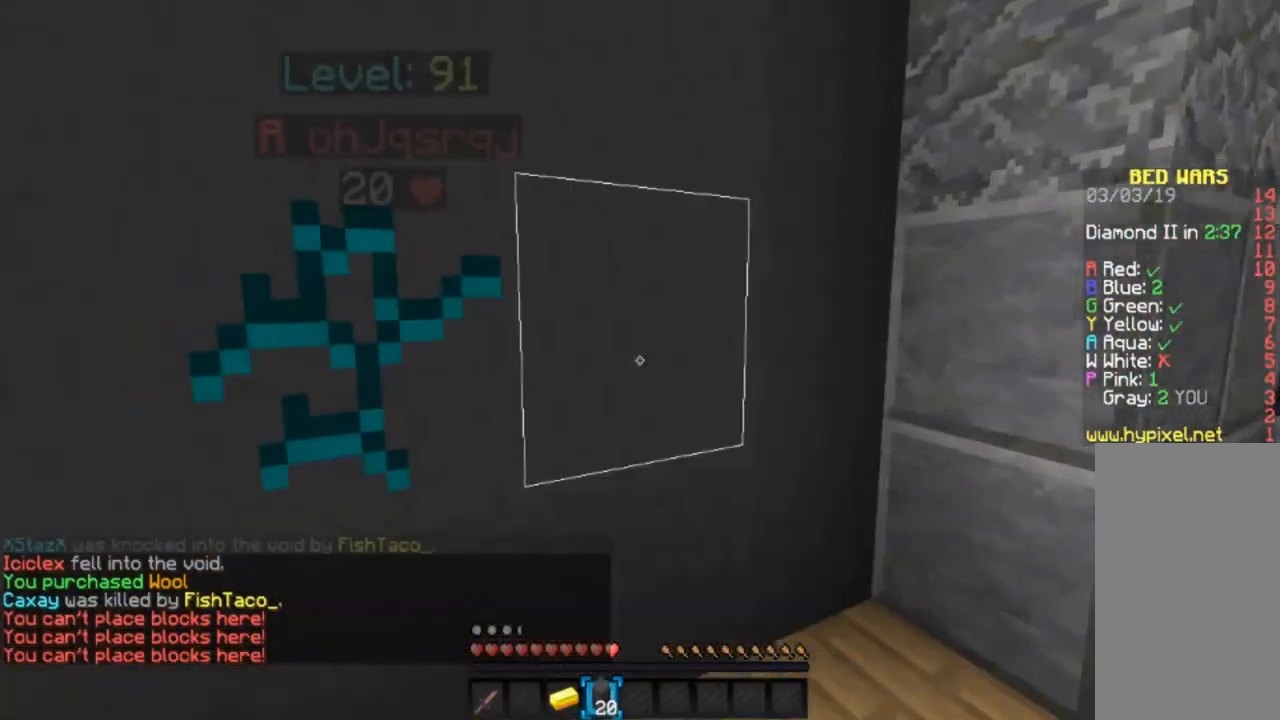
{"keys": [], "mouse": ["right"], "events": [[34, "s", "down"], [134, "s", "up"], [334, "a", "down"], [468, "a", "up"], [468, "mouse_right", "down"]]}
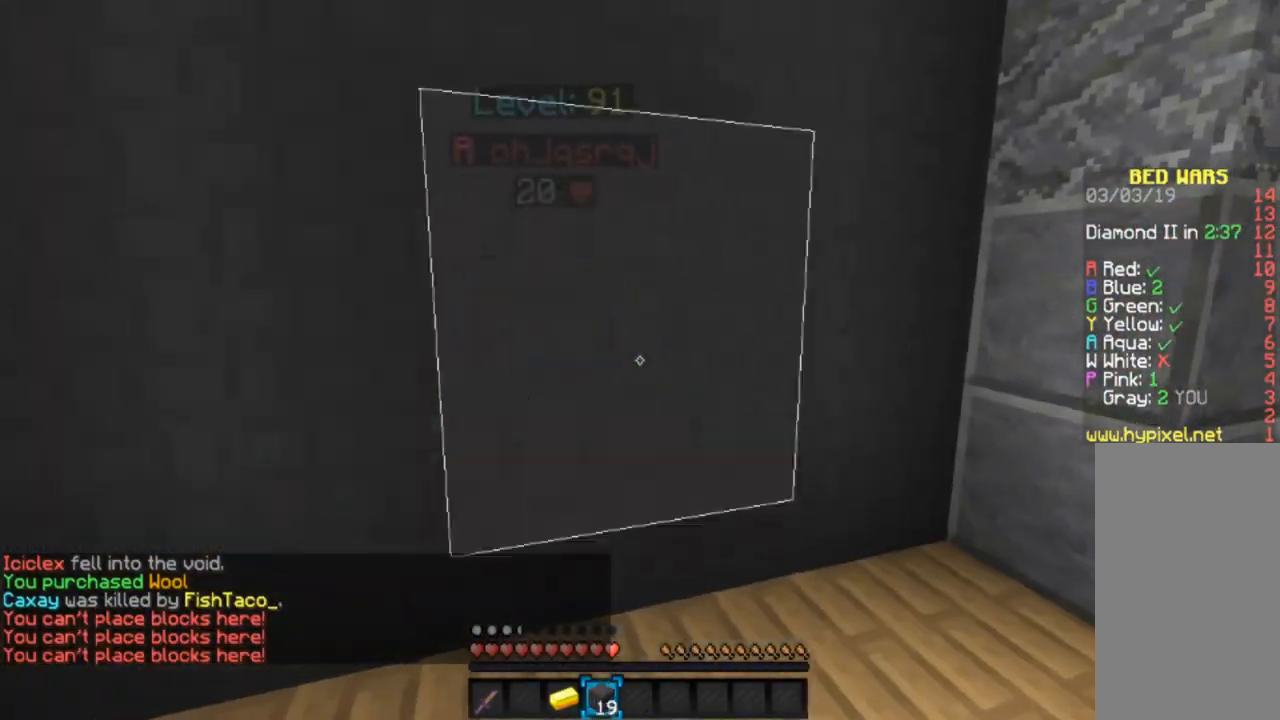
{"keys": [], "mouse": ["right"], "events": [[100, "mouse_right", "up"], [400, "mouse_right", "down"]]}
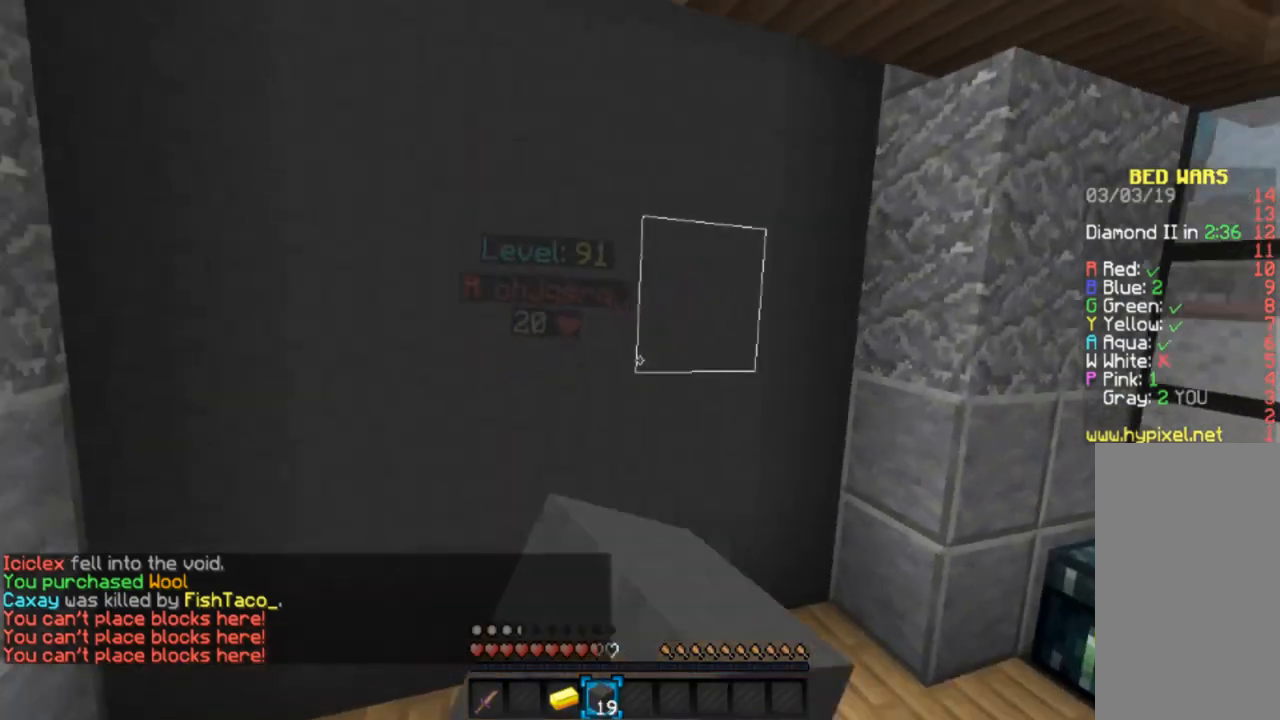
{"keys": ["w"], "mouse": [], "events": [[34, "mouse_right", "up"], [301, "w", "down"]]}
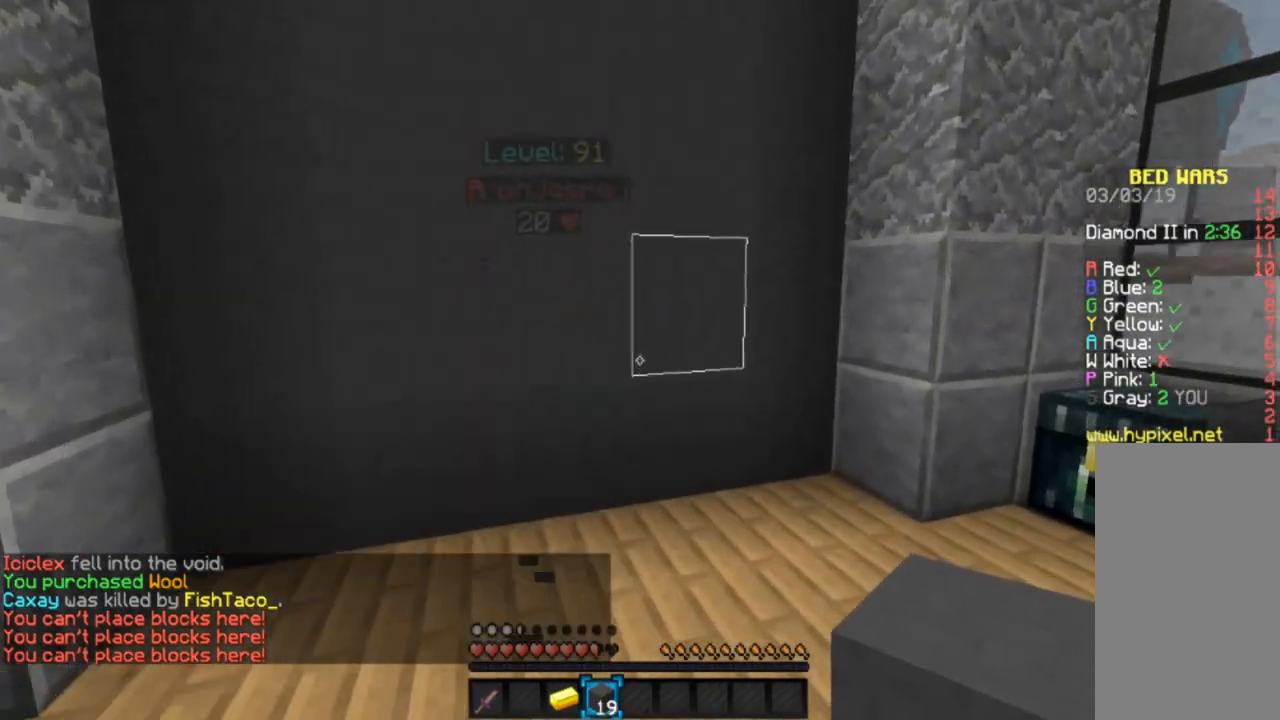
{"keys": ["d"], "mouse": [], "events": [[67, "w", "up"], [400, "d", "down"]]}
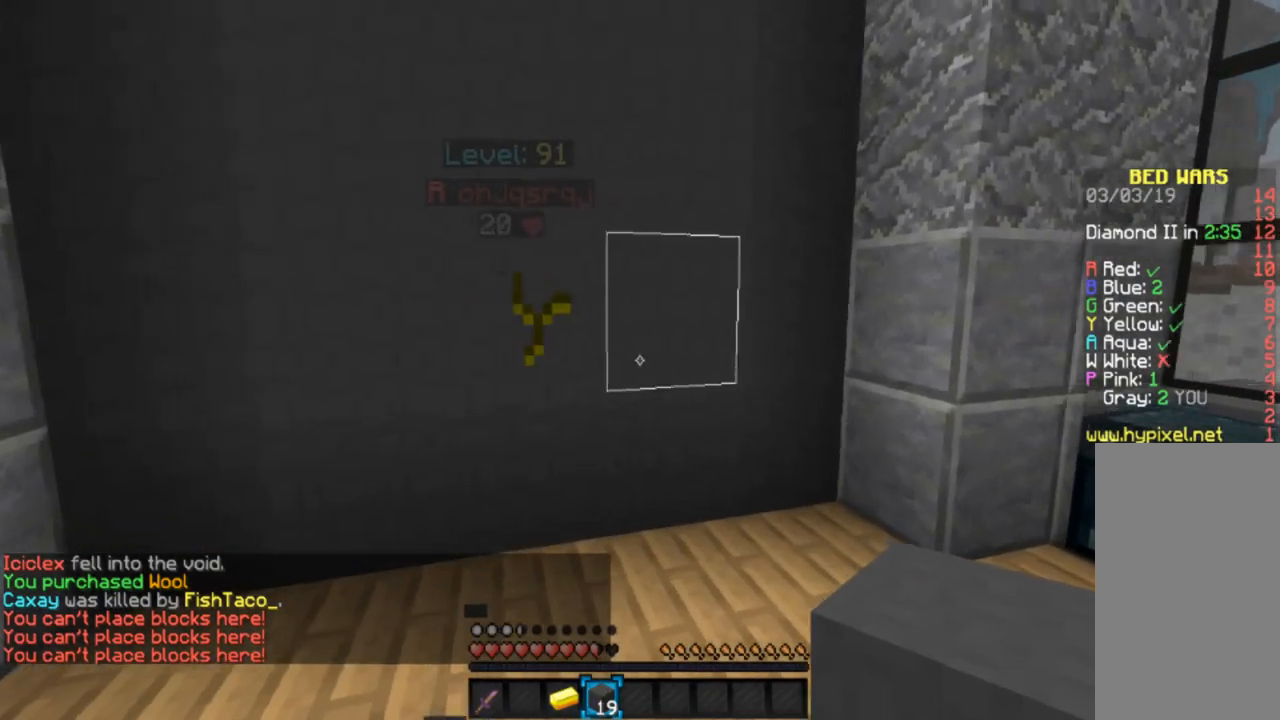
{"keys": [], "mouse": [], "events": [[301, "w", "down"], [468, "d", "up"], [468, "w", "up"]]}
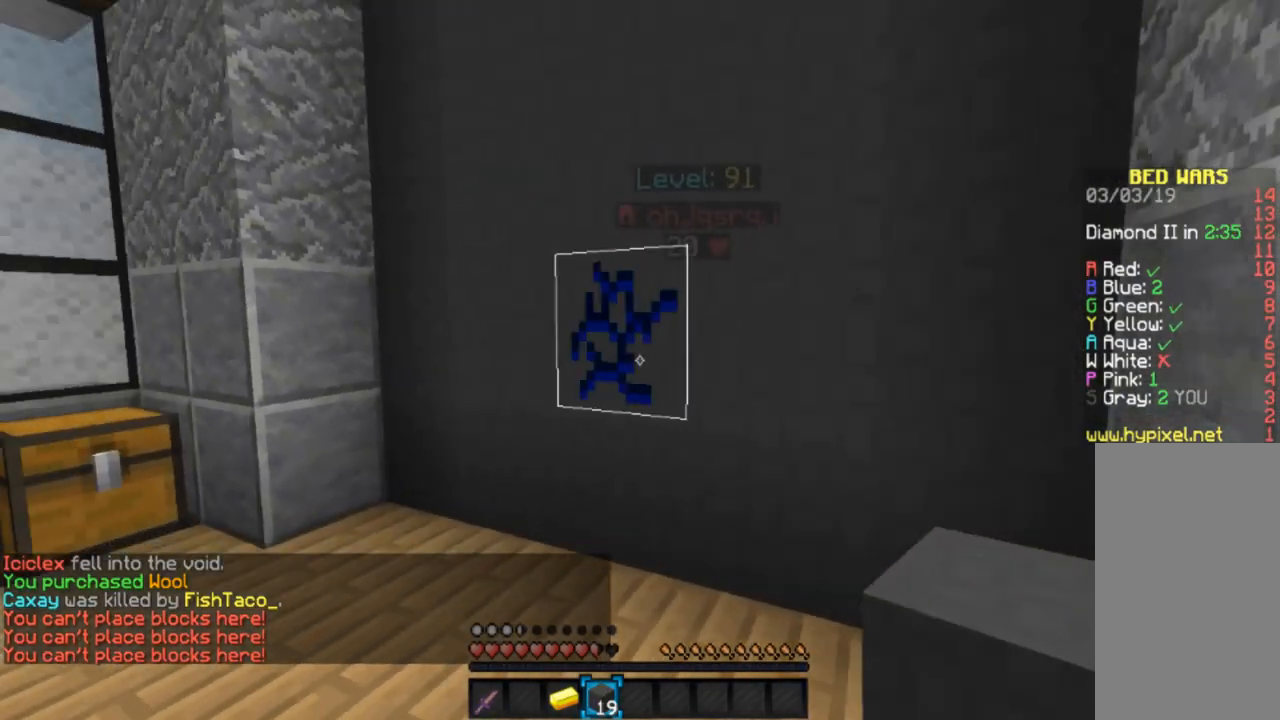
{"keys": [], "mouse": [], "events": [[233, "w", "down"], [367, "w", "up"]]}
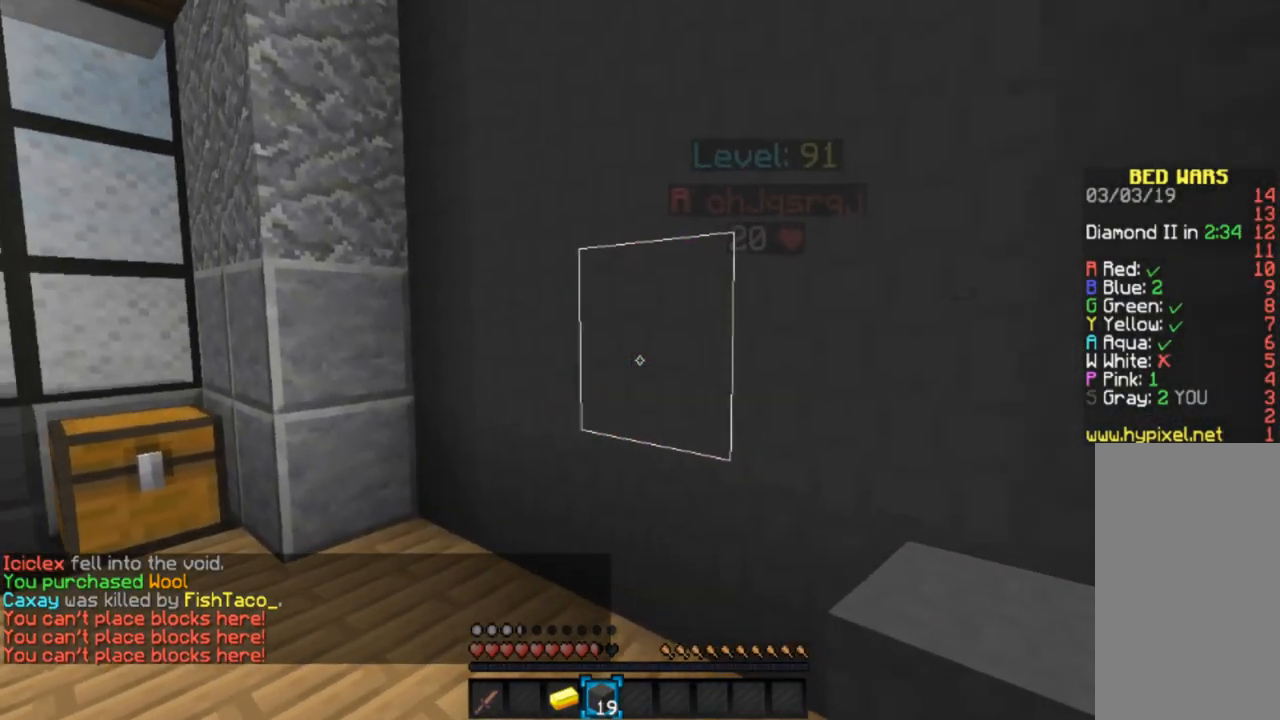
{"keys": [], "mouse": [], "events": [[100, "s", "down"], [234, "mouse_right", "down"], [301, "s", "up"], [401, "mouse_right", "up"]]}
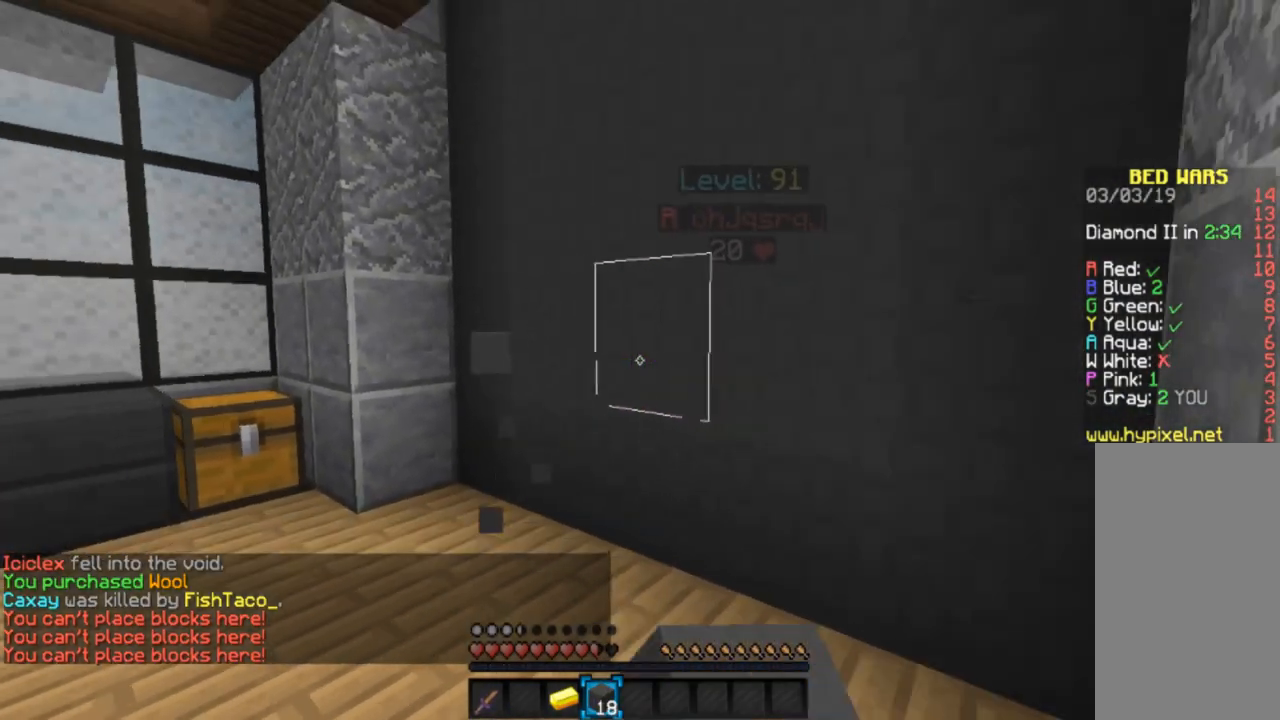
{"keys": [], "mouse": [], "events": []}
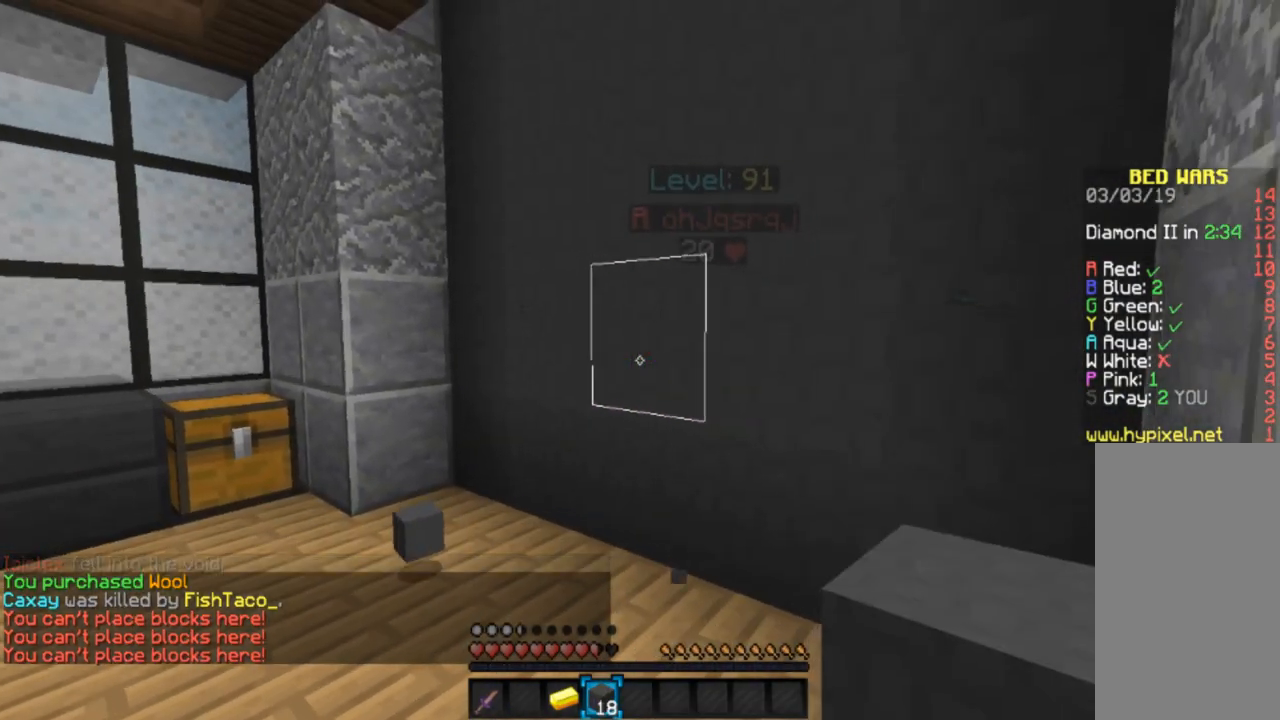
{"keys": [], "mouse": [], "events": [[34, "w", "down"], [134, "w", "up"]]}
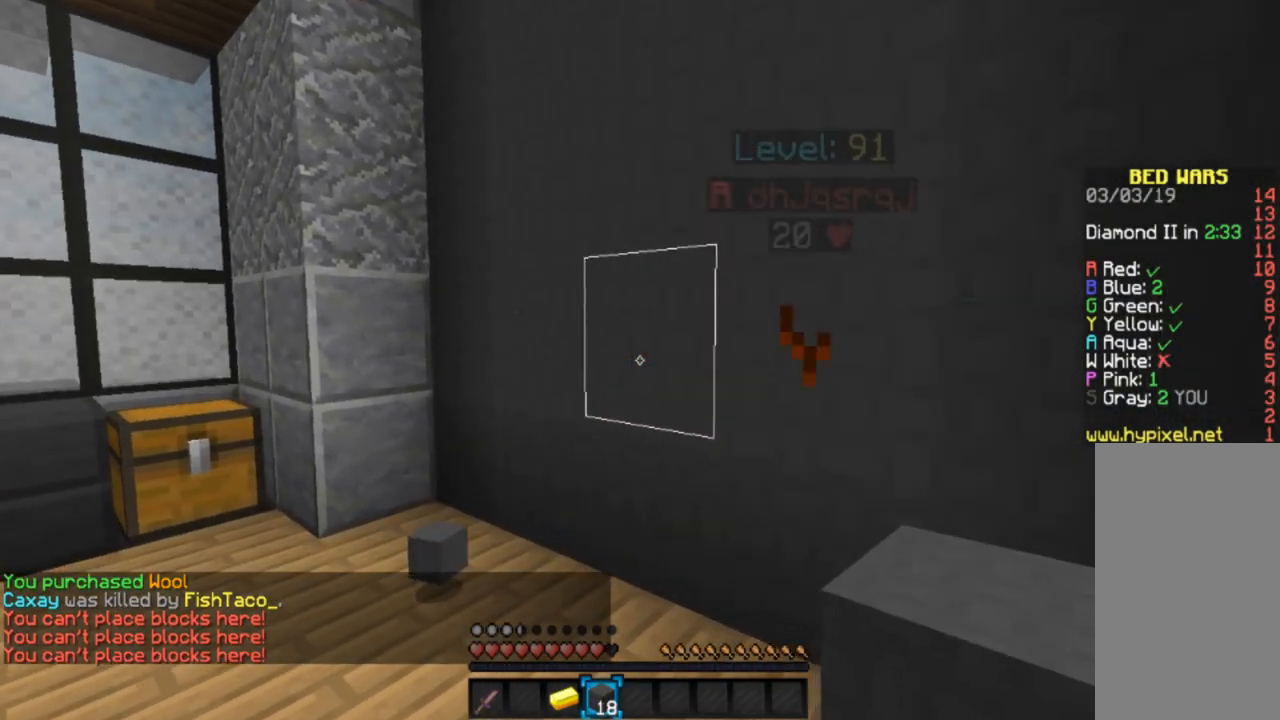
{"keys": [], "mouse": [], "events": []}
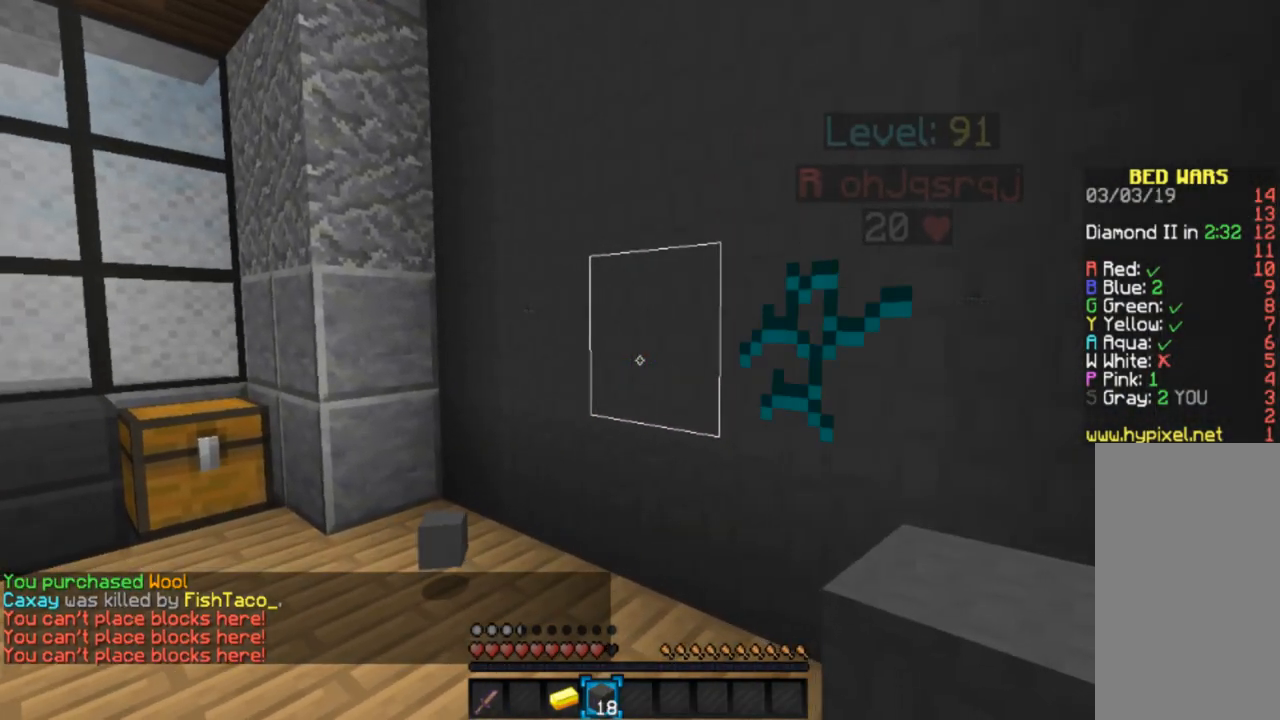
{"keys": [], "mouse": [], "events": []}
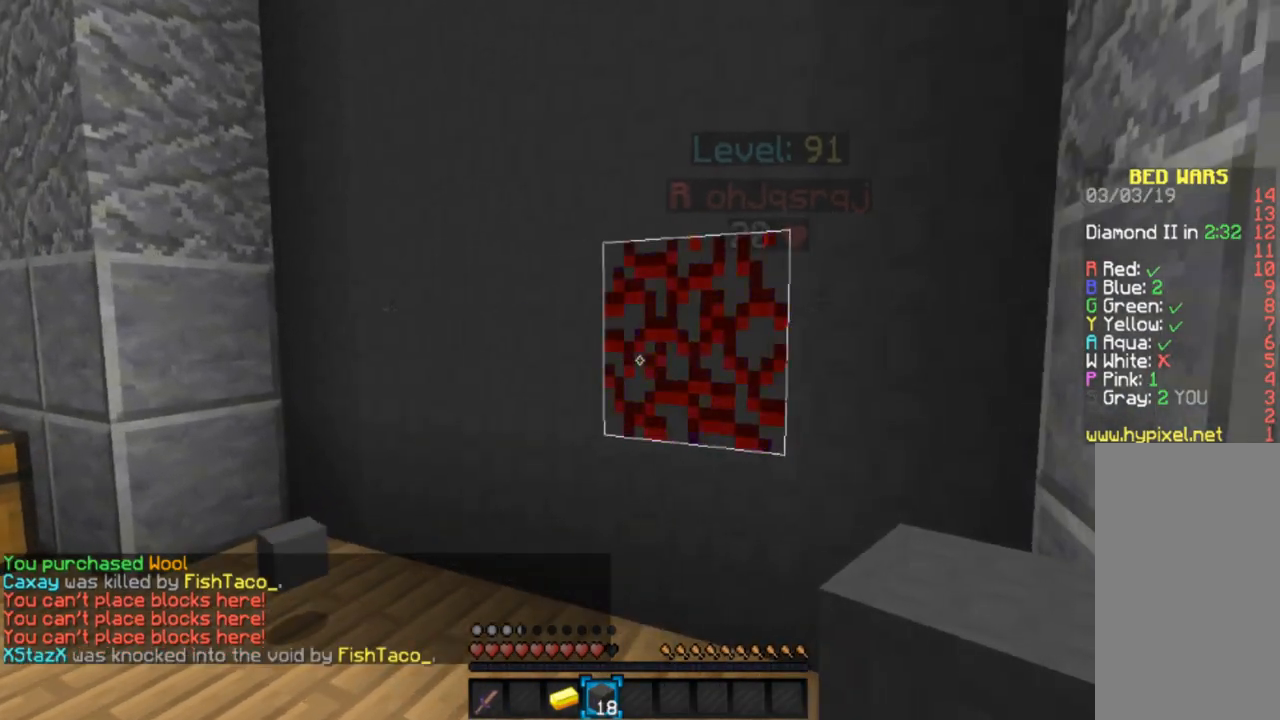
{"keys": ["s"], "mouse": [], "events": [[334, "mouse_right", "down"], [434, "s", "down"], [467, "mouse_right", "up"]]}
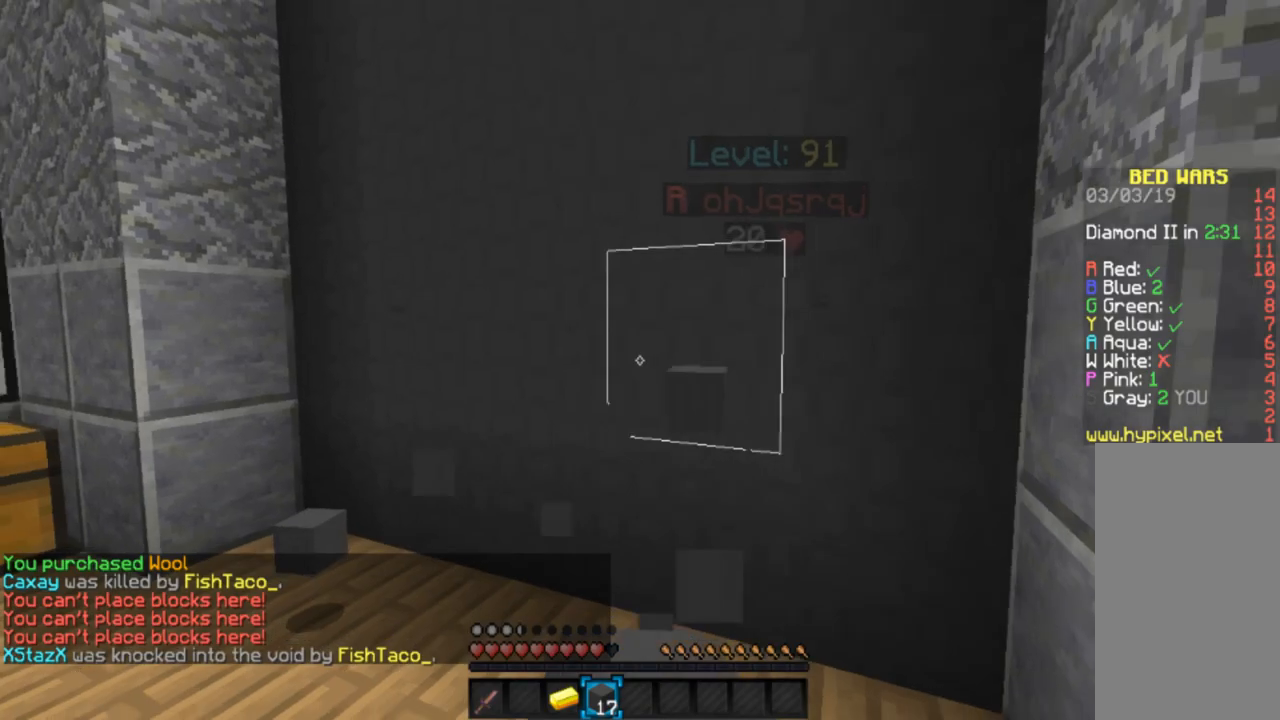
{"keys": [], "mouse": [], "events": [[234, "s", "up"]]}
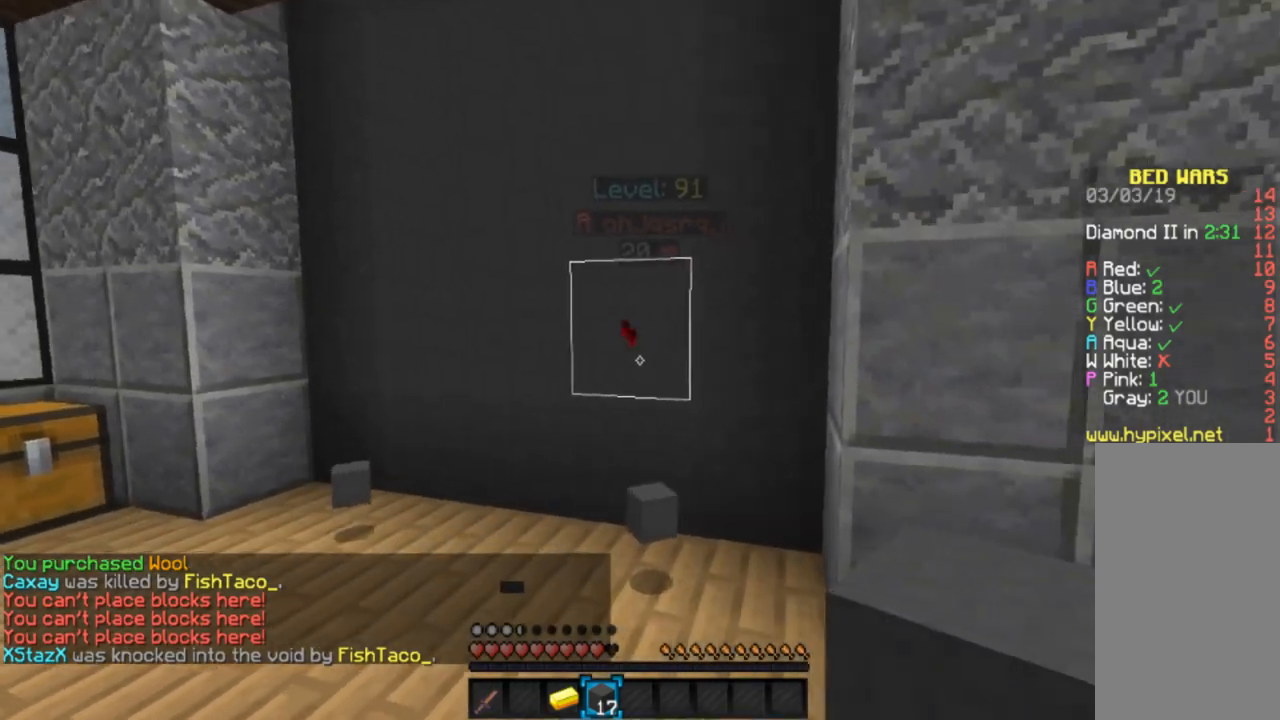
{"keys": [], "mouse": [], "events": [[67, "a", "down"], [133, "w", "down"], [200, "a", "up"], [267, "w", "up"]]}
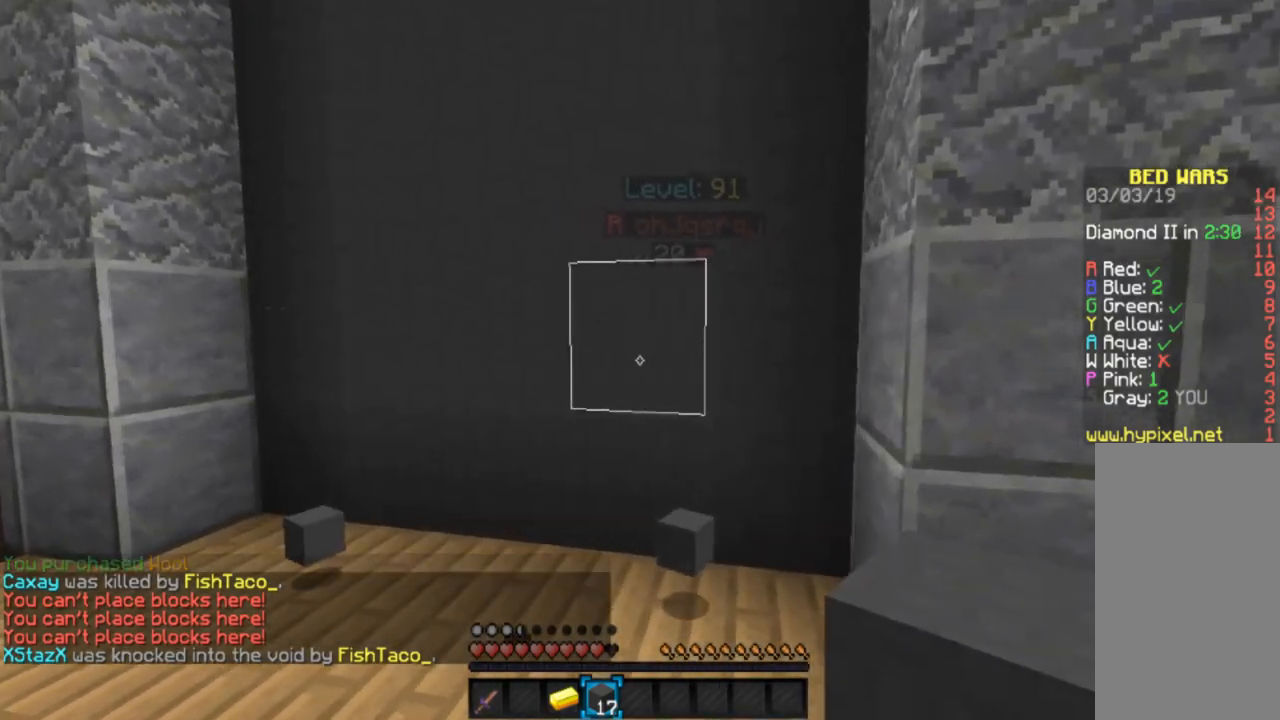
{"keys": [], "mouse": [], "events": []}
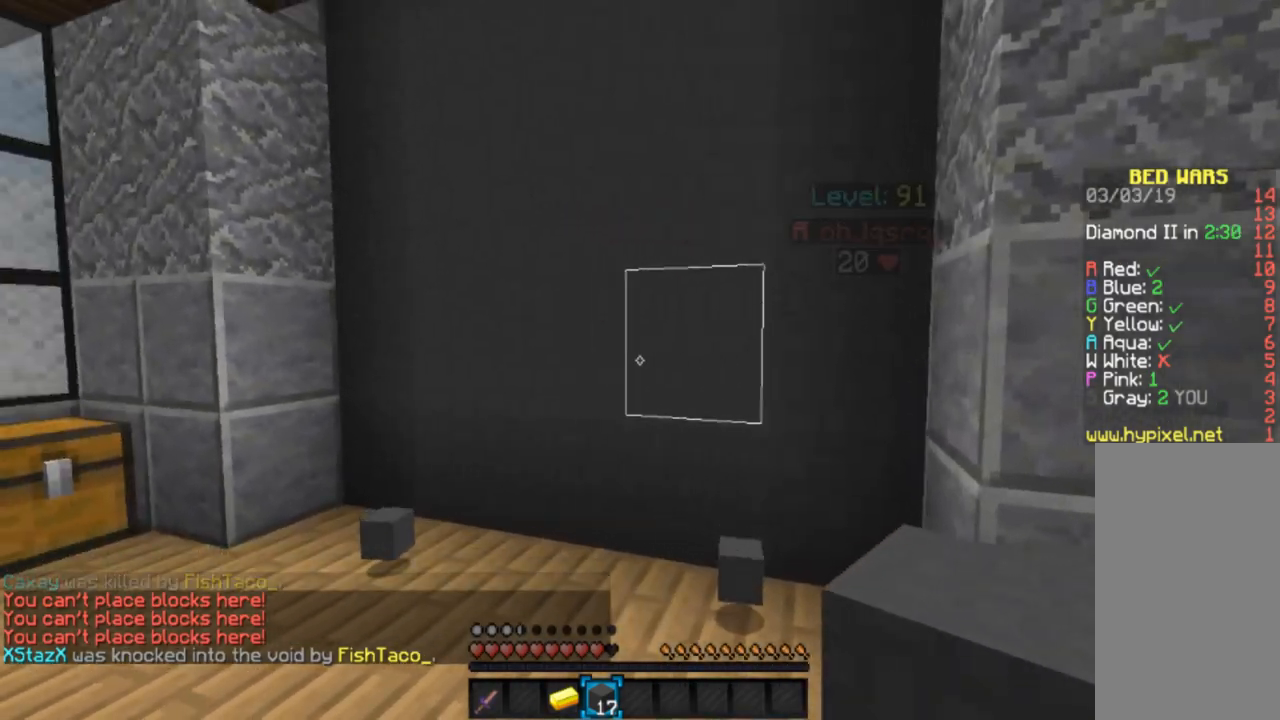
{"keys": [], "mouse": [], "events": []}
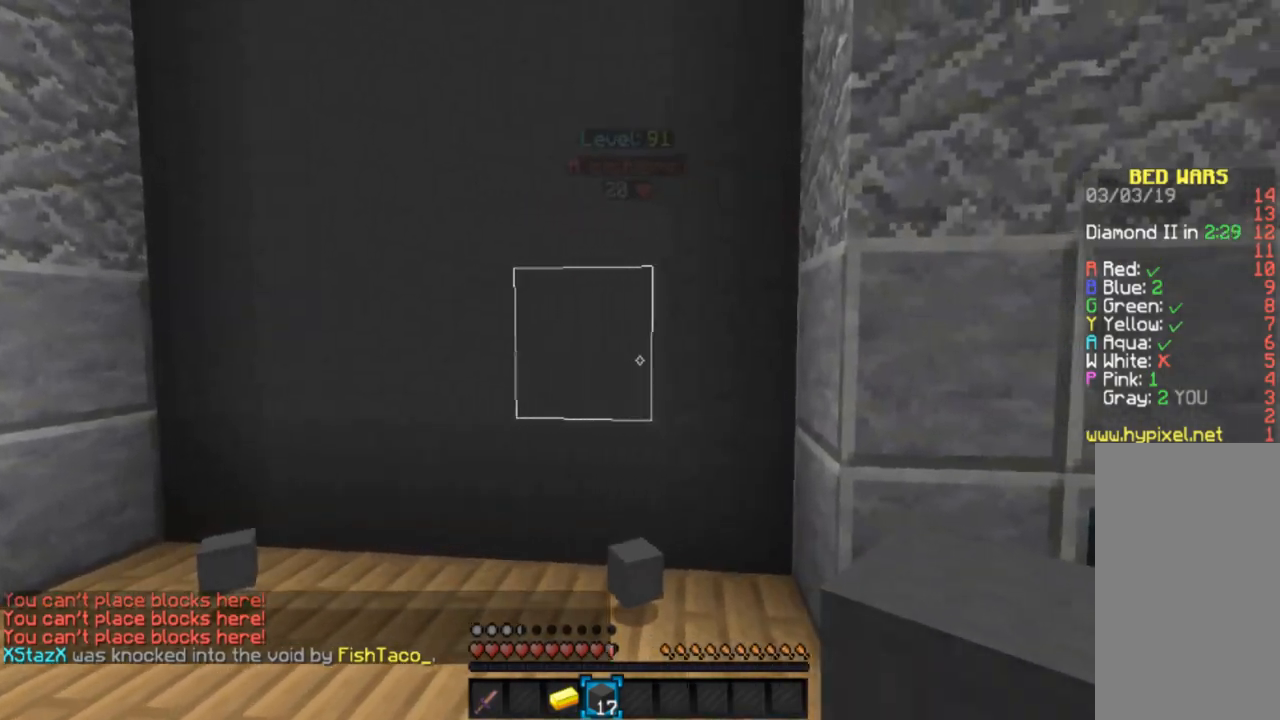
{"keys": ["w"], "mouse": [], "events": [[401, "w", "down"]]}
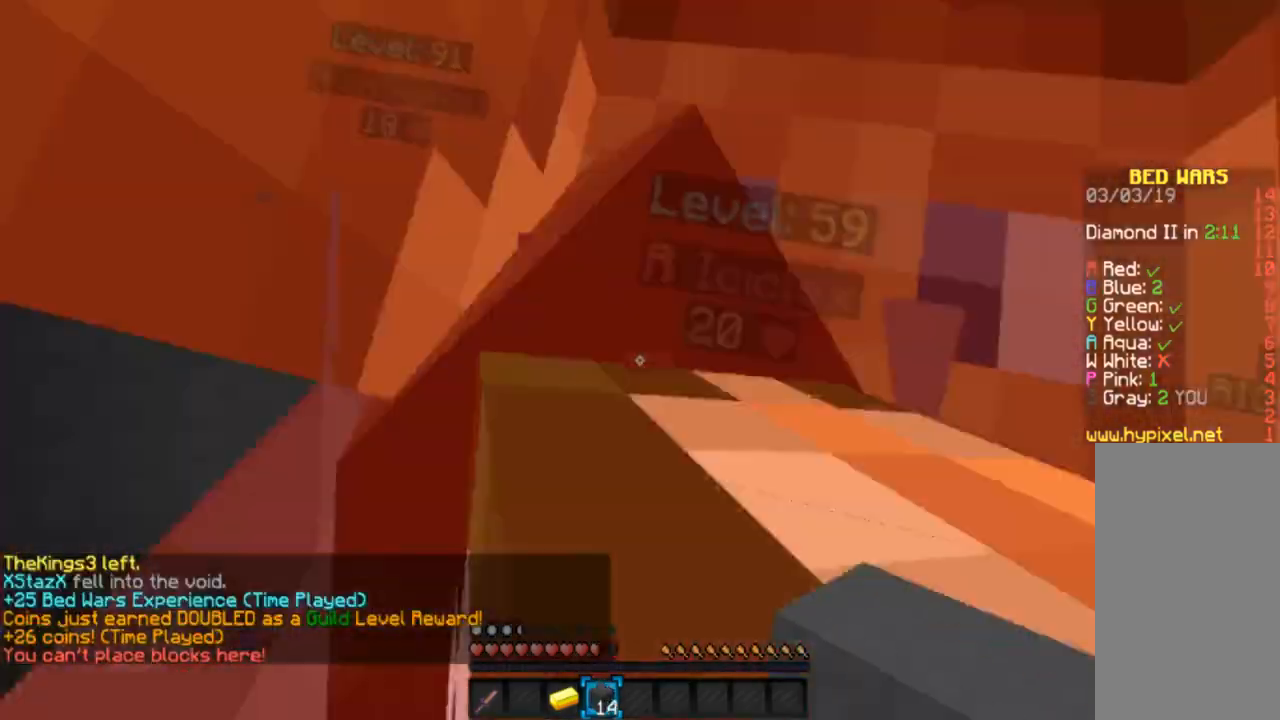
{"keys": ["w"], "mouse": ["left"], "events": [[33, "mouse_left", "down"], [267, "mouse_left", "up"], [334, "mouse_left", "down"], [367, "mouse_left", "up"], [434, "mouse_left", "down"]]}
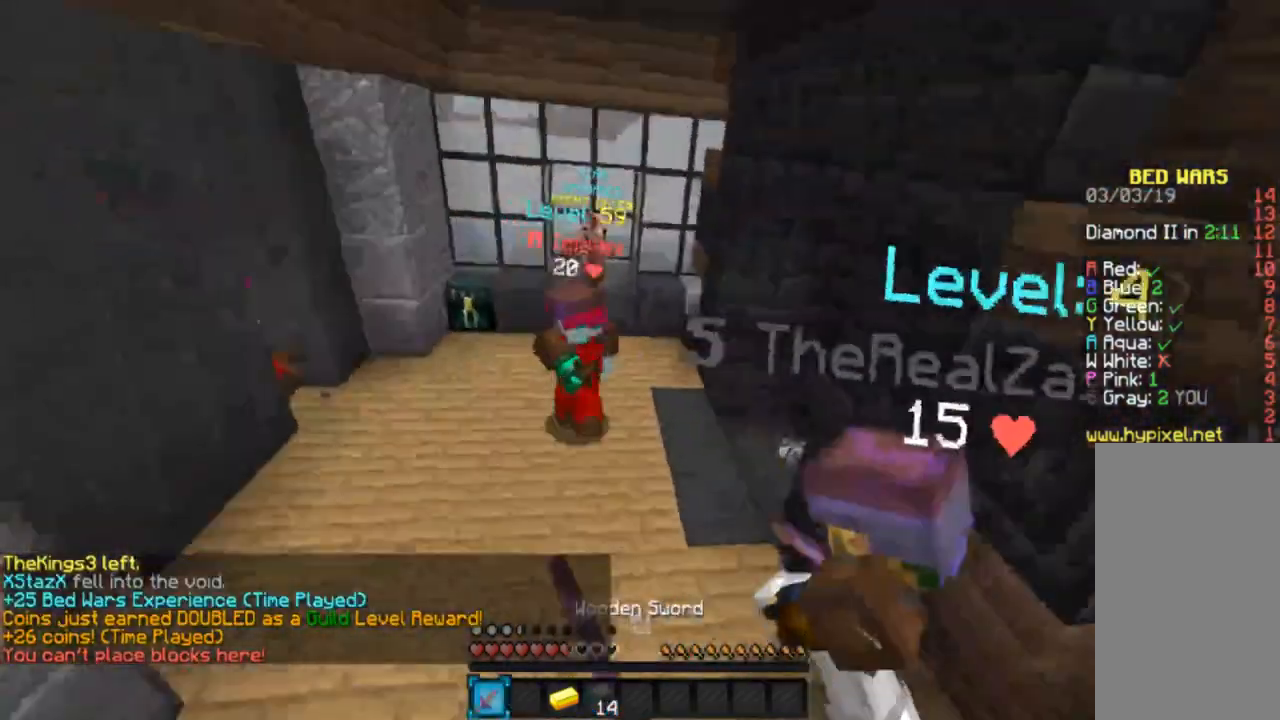
{"keys": ["w"], "mouse": ["left"], "events": []}
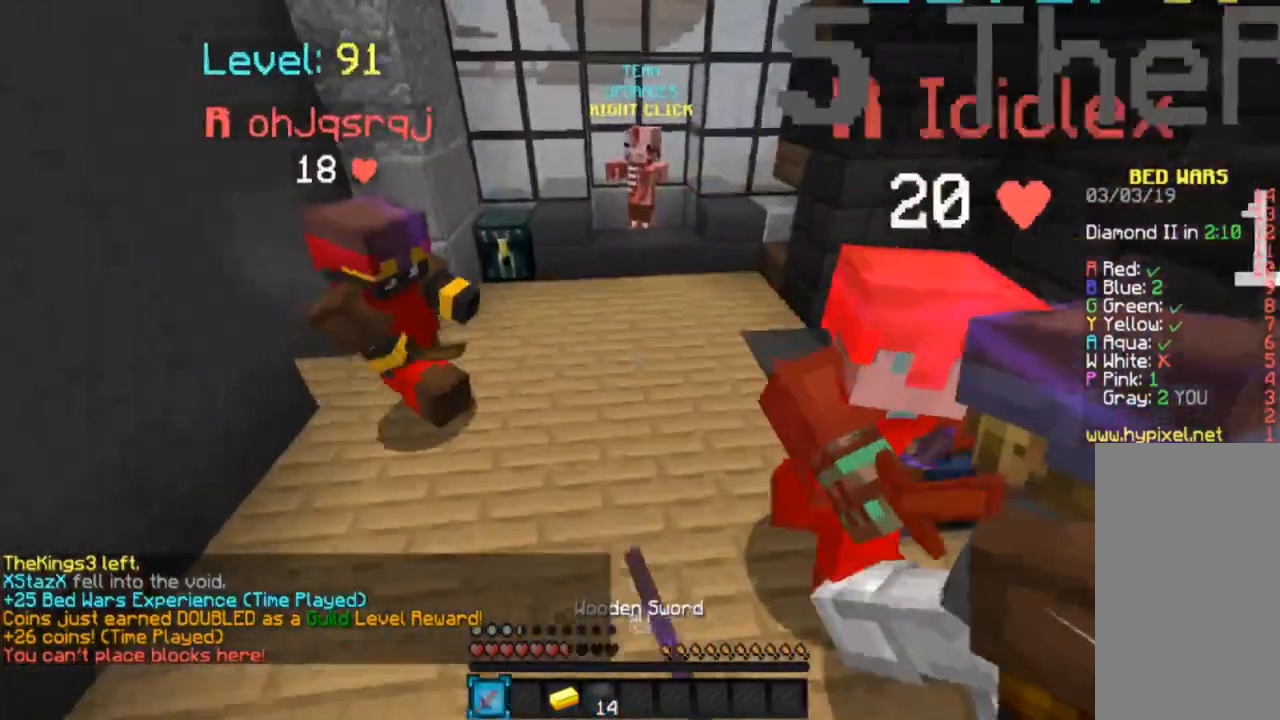
{"keys": ["w"], "mouse": [], "events": [[100, "a", "down"], [133, "mouse_left", "up"], [200, "mouse_left", "down"], [300, "mouse_left", "up"], [334, "a", "up"]]}